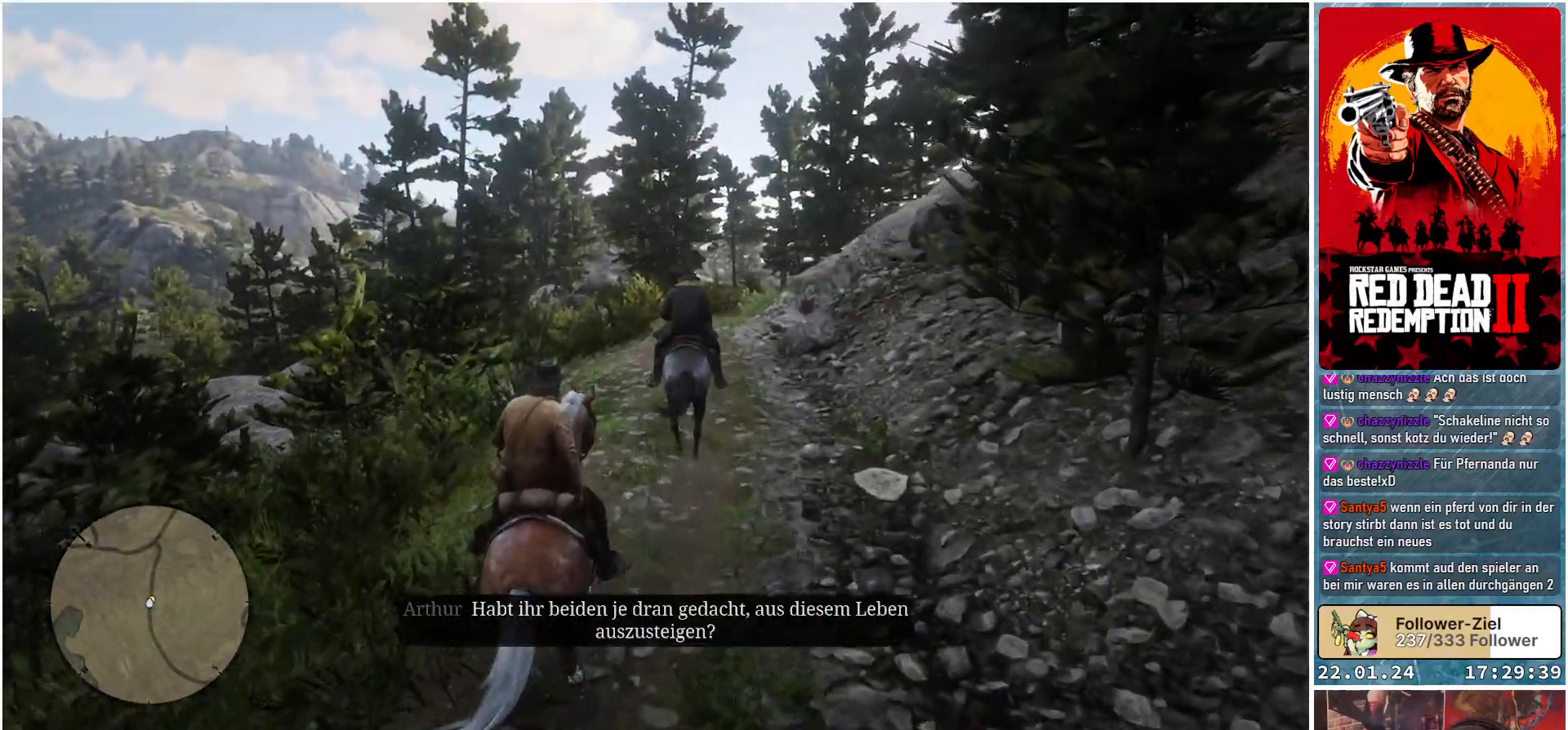
Gameplay with a controller (Xbox layout); each line is a JSON object with the inputs held at the frame after it. "events" lists button and stick changes between this image and that frame as [ms after this image, input, new state], when the widget could be followed in between.
{"buttons": ["A"], "left_stick": "center", "right_stick": "center", "events": []}
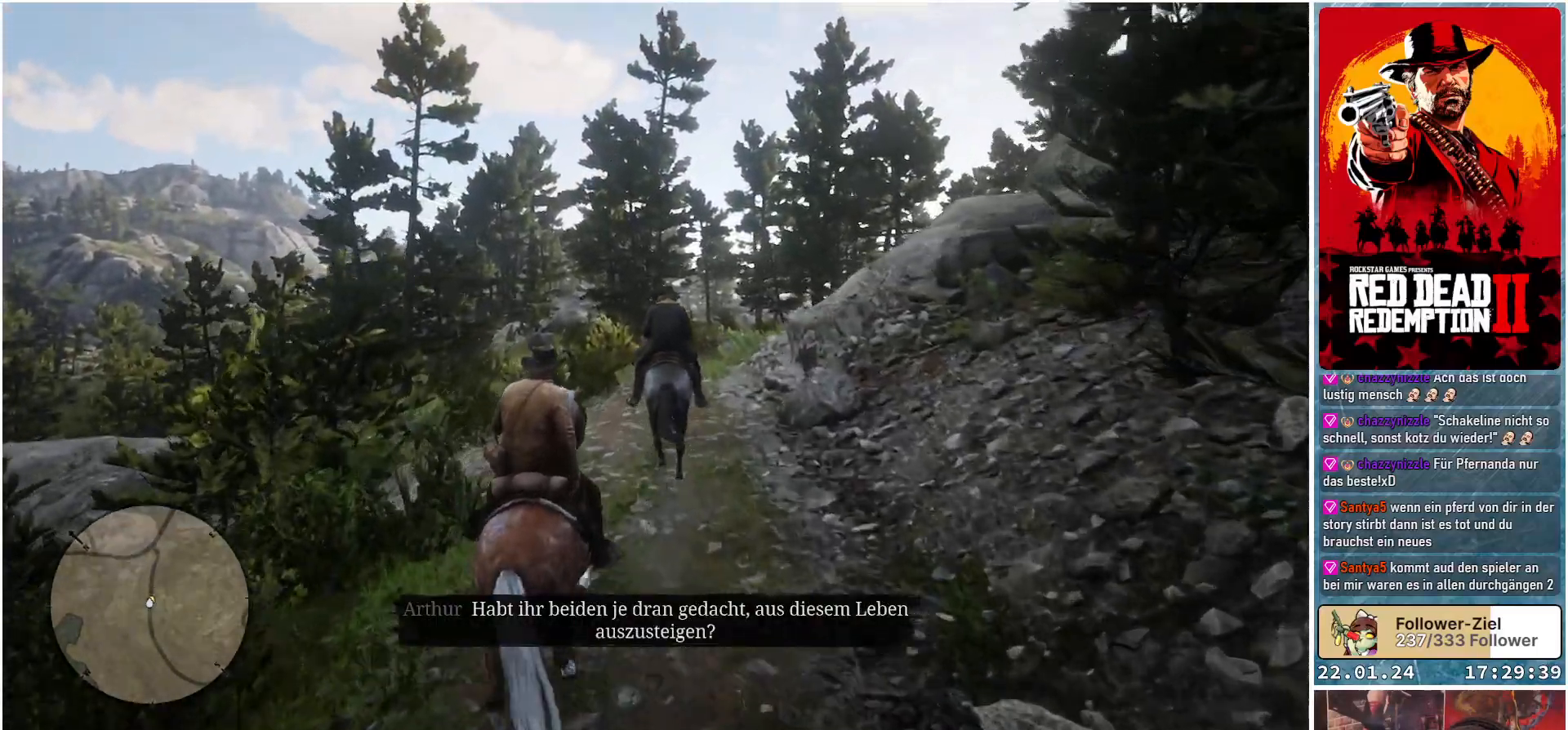
{"buttons": ["A"], "left_stick": "center", "right_stick": "center", "events": []}
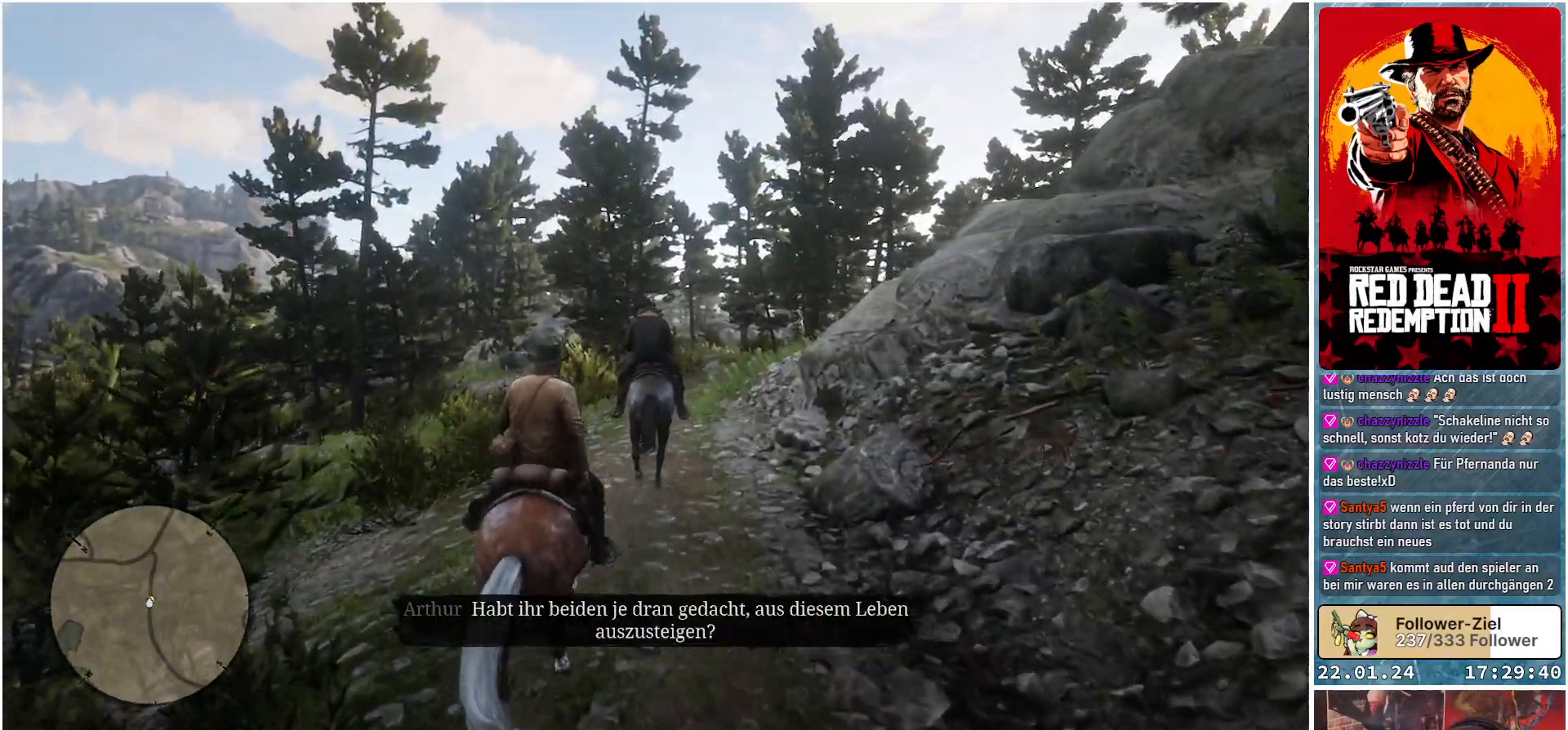
{"buttons": ["A"], "left_stick": "center", "right_stick": "center", "events": []}
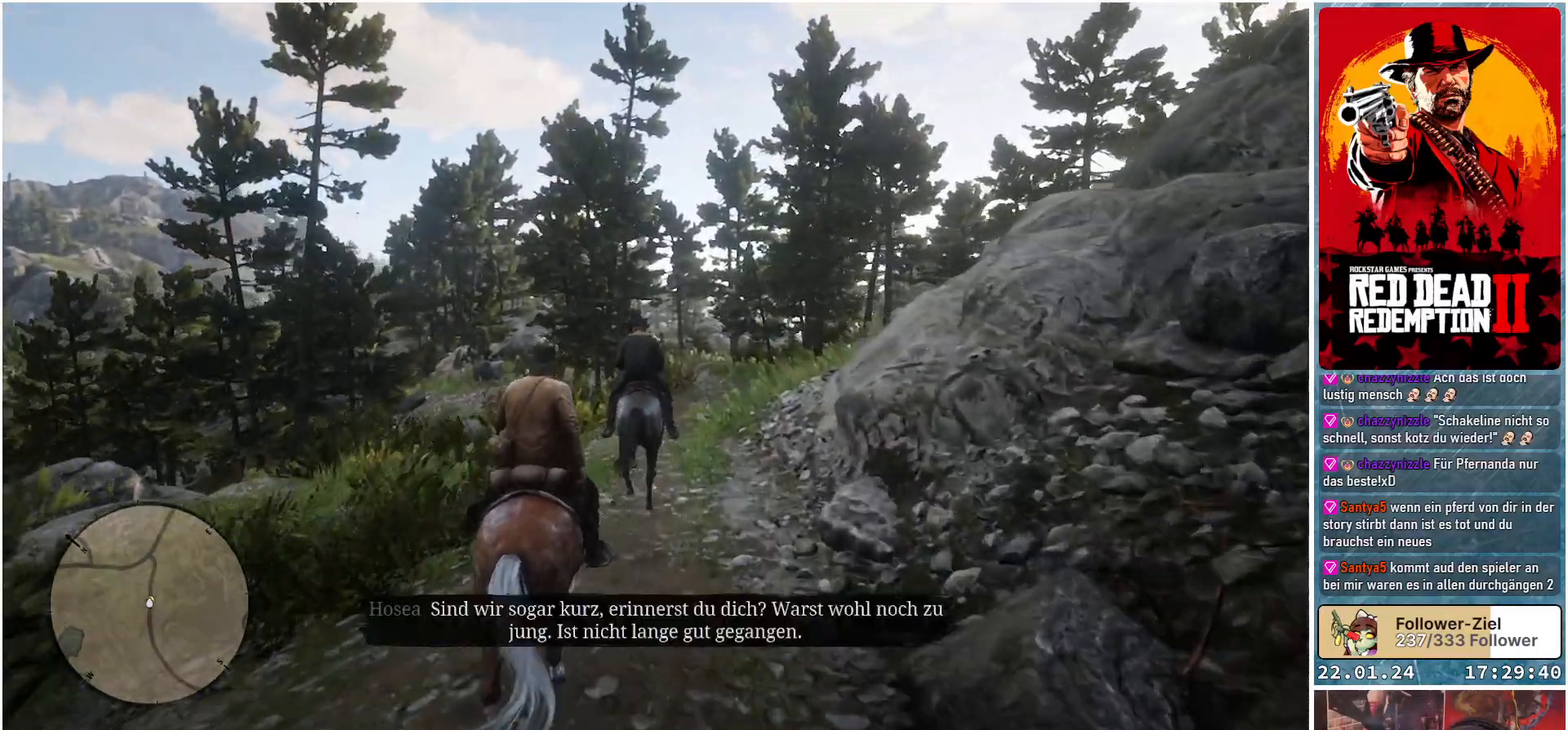
{"buttons": ["A"], "left_stick": "center", "right_stick": "center", "events": []}
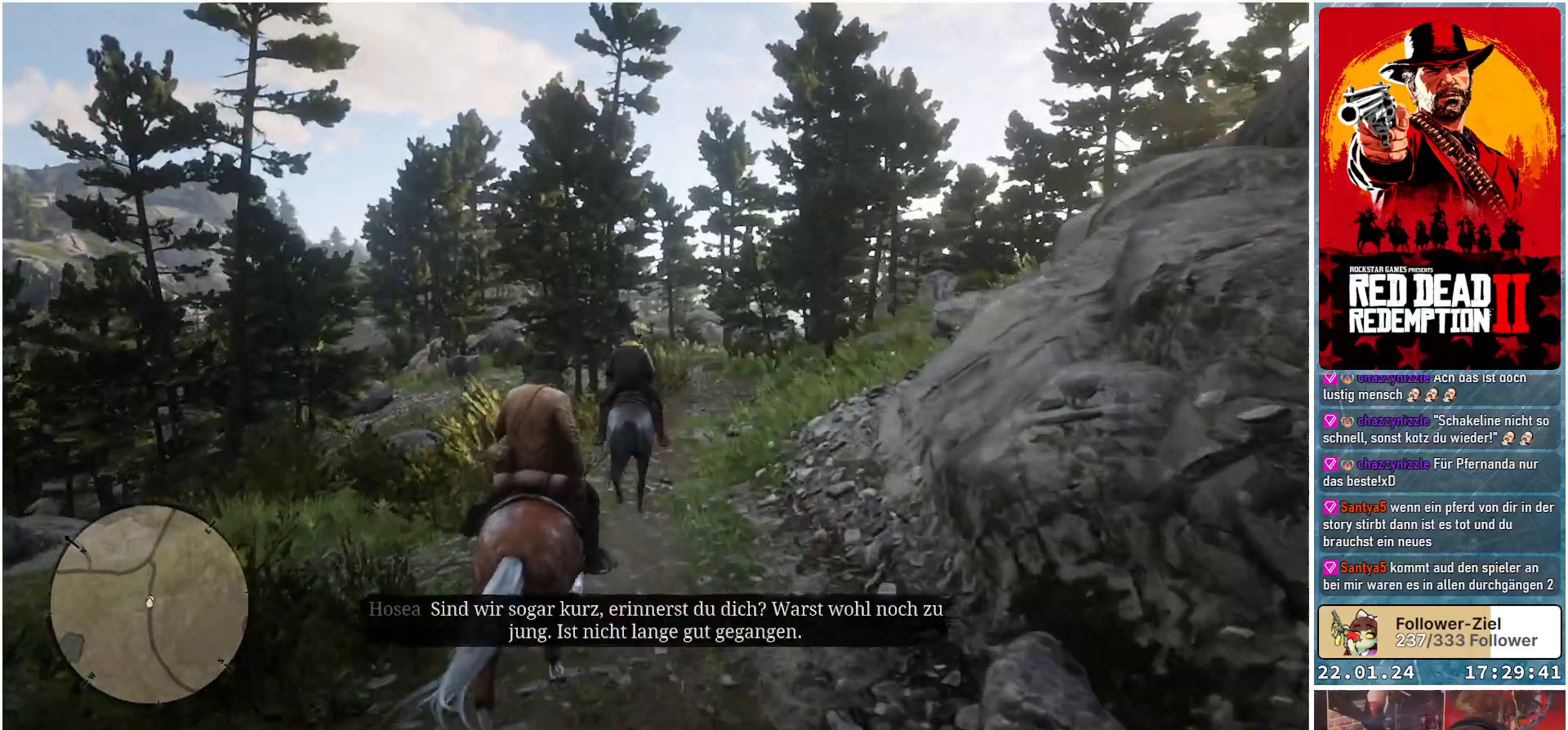
{"buttons": ["A"], "left_stick": "center", "right_stick": "center", "events": []}
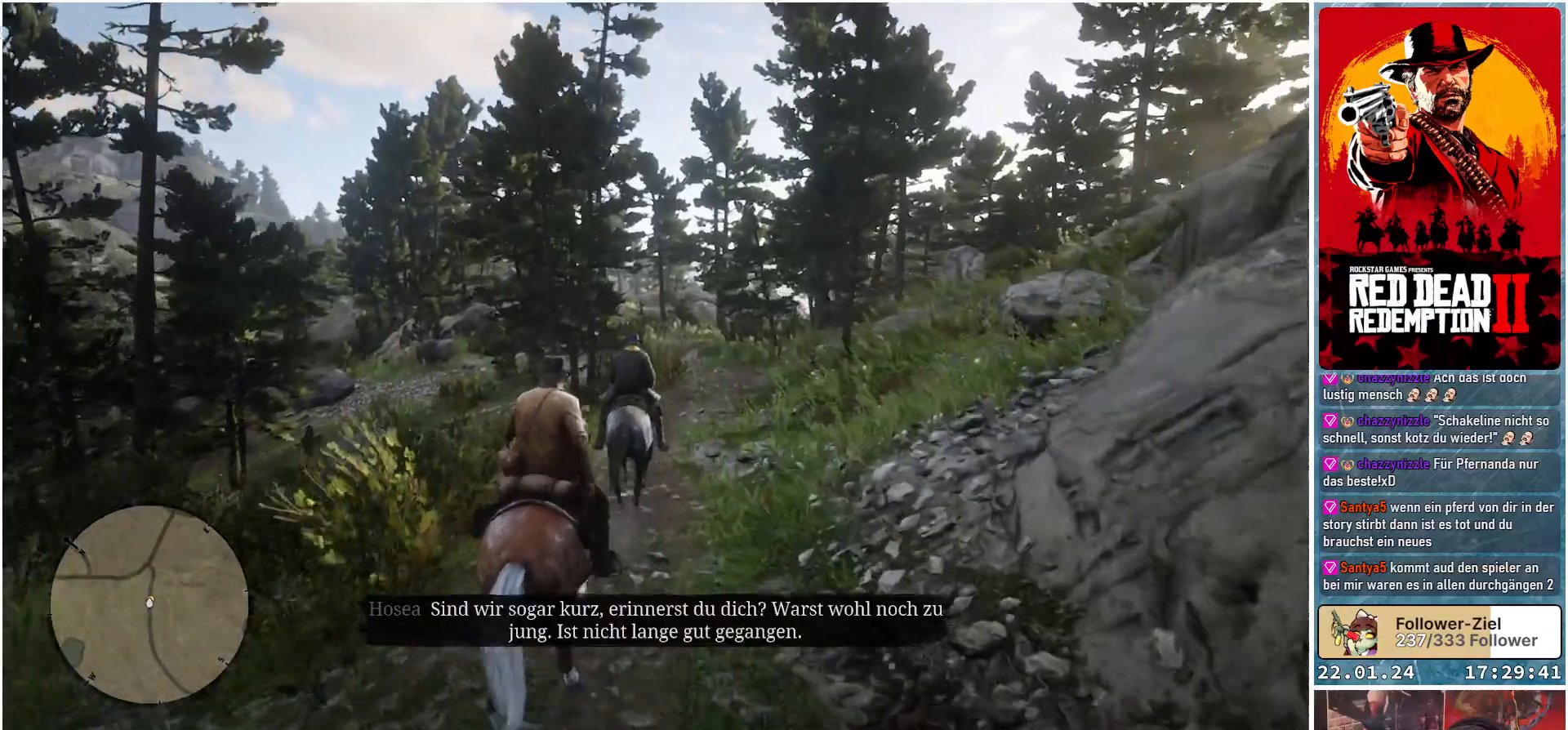
{"buttons": ["A"], "left_stick": "center", "right_stick": "center", "events": []}
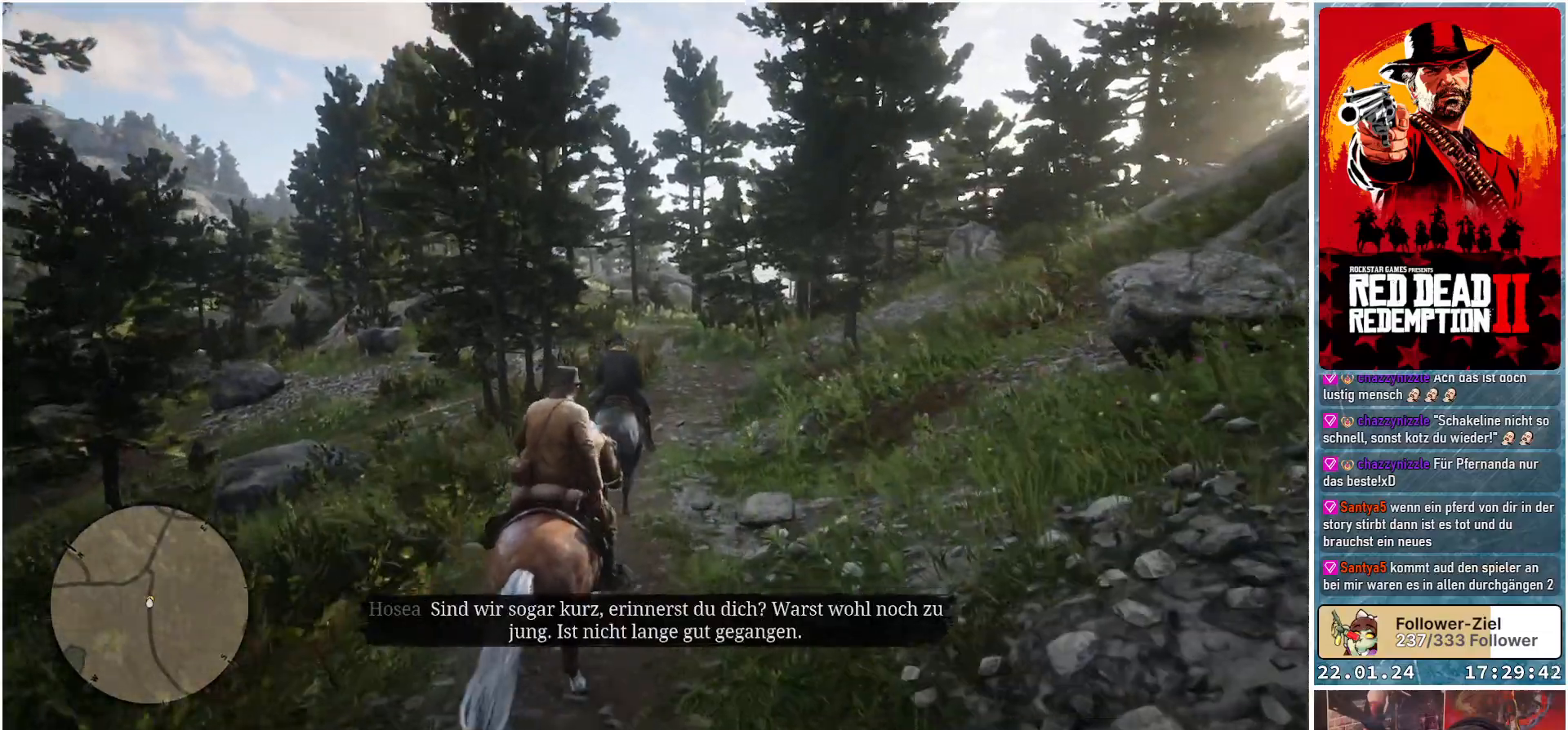
{"buttons": ["A"], "left_stick": "center", "right_stick": "center", "events": []}
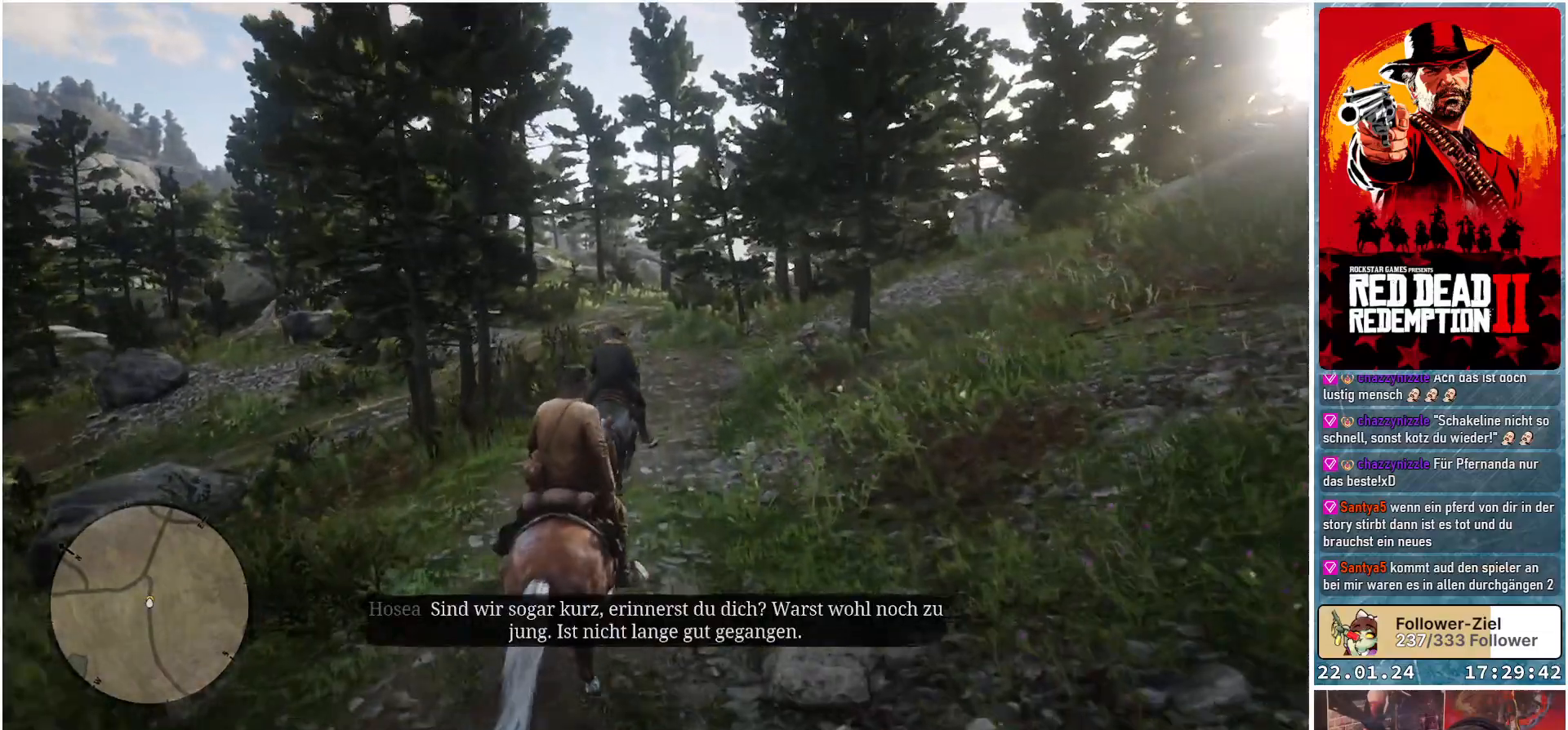
{"buttons": ["A"], "left_stick": "center", "right_stick": "center", "events": []}
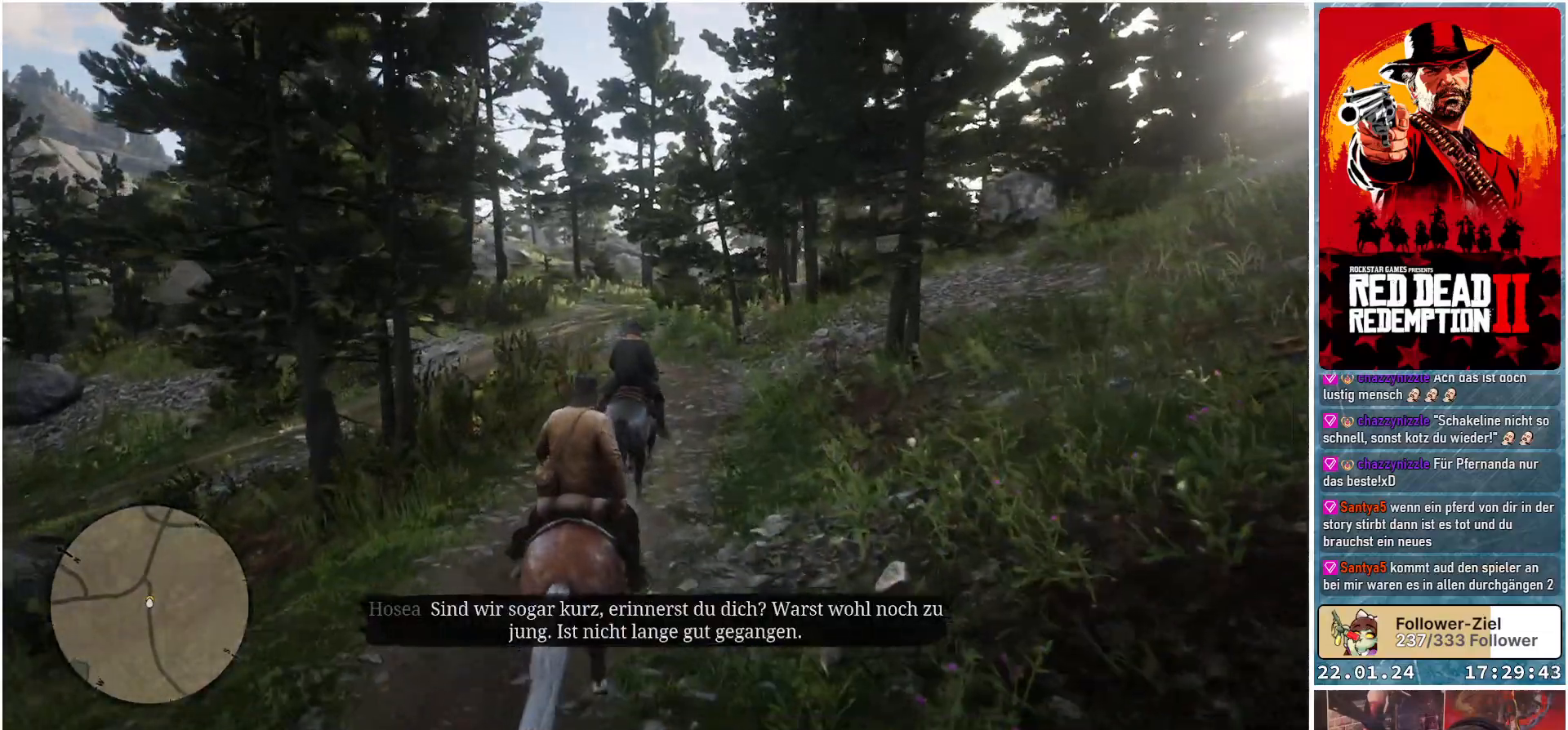
{"buttons": ["A"], "left_stick": "center", "right_stick": "center", "events": []}
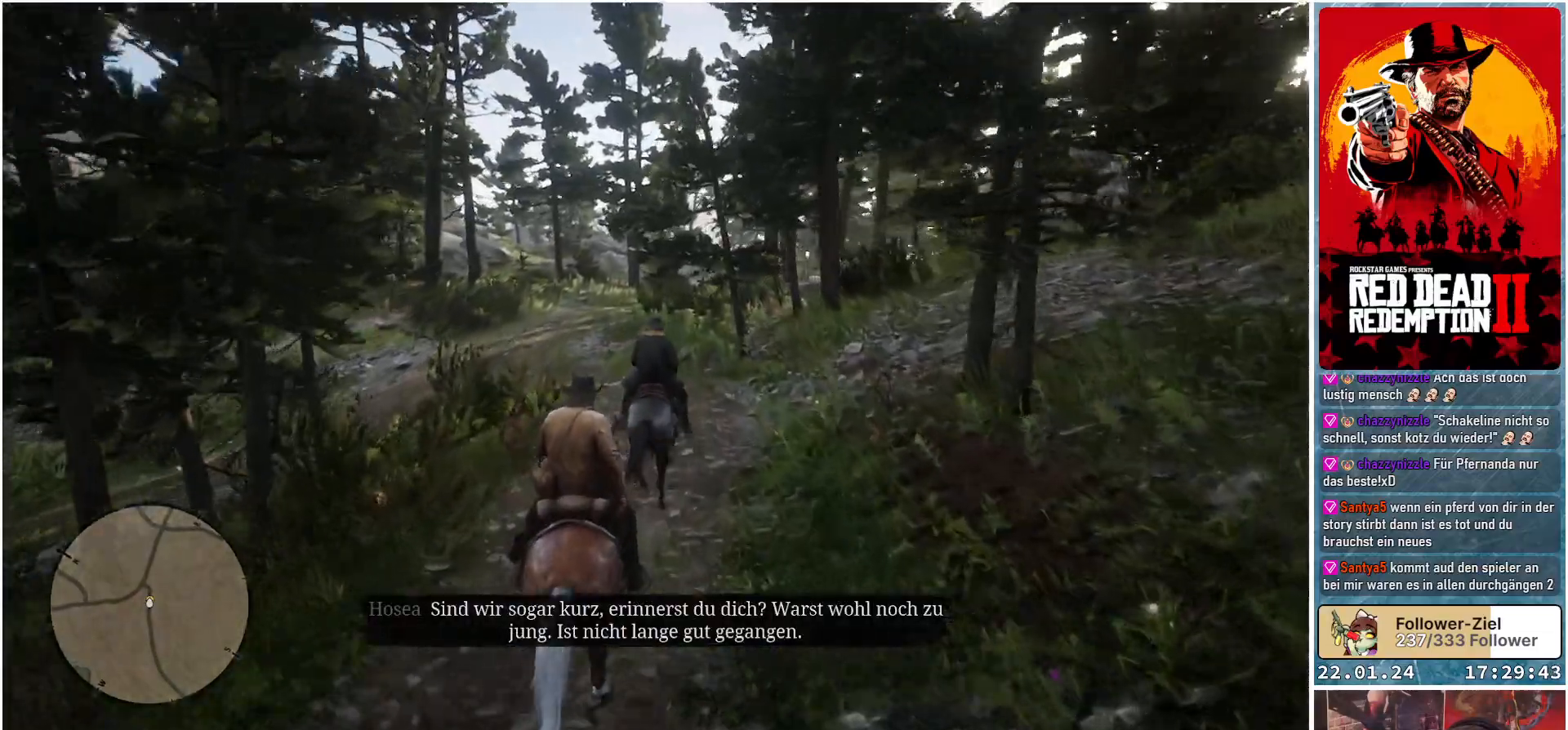
{"buttons": ["A"], "left_stick": "center", "right_stick": "center", "events": []}
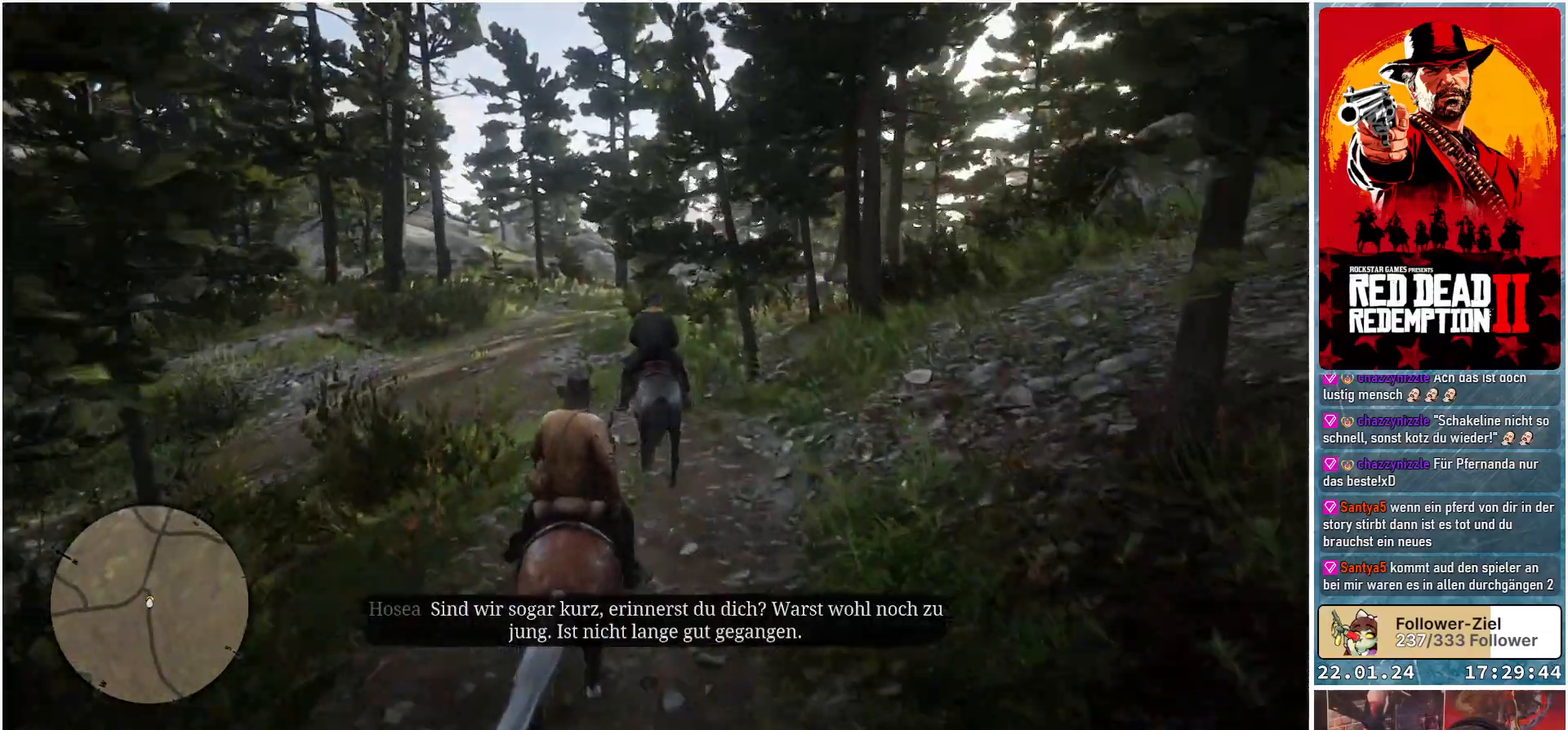
{"buttons": ["A"], "left_stick": "center", "right_stick": "center", "events": []}
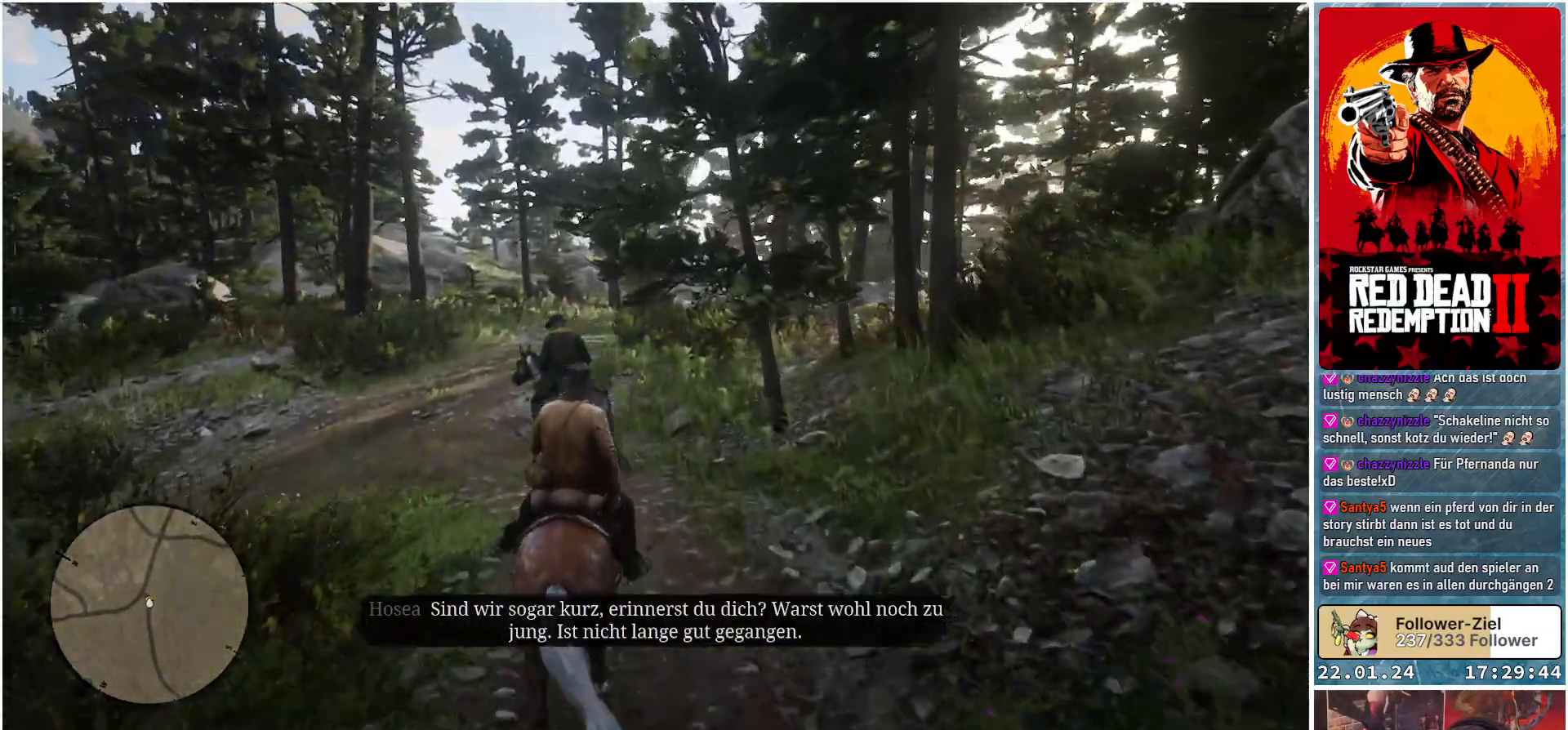
{"buttons": [], "left_stick": "left", "right_stick": "center", "events": [[184, "A", "up"], [184, "left_stick", "left"]]}
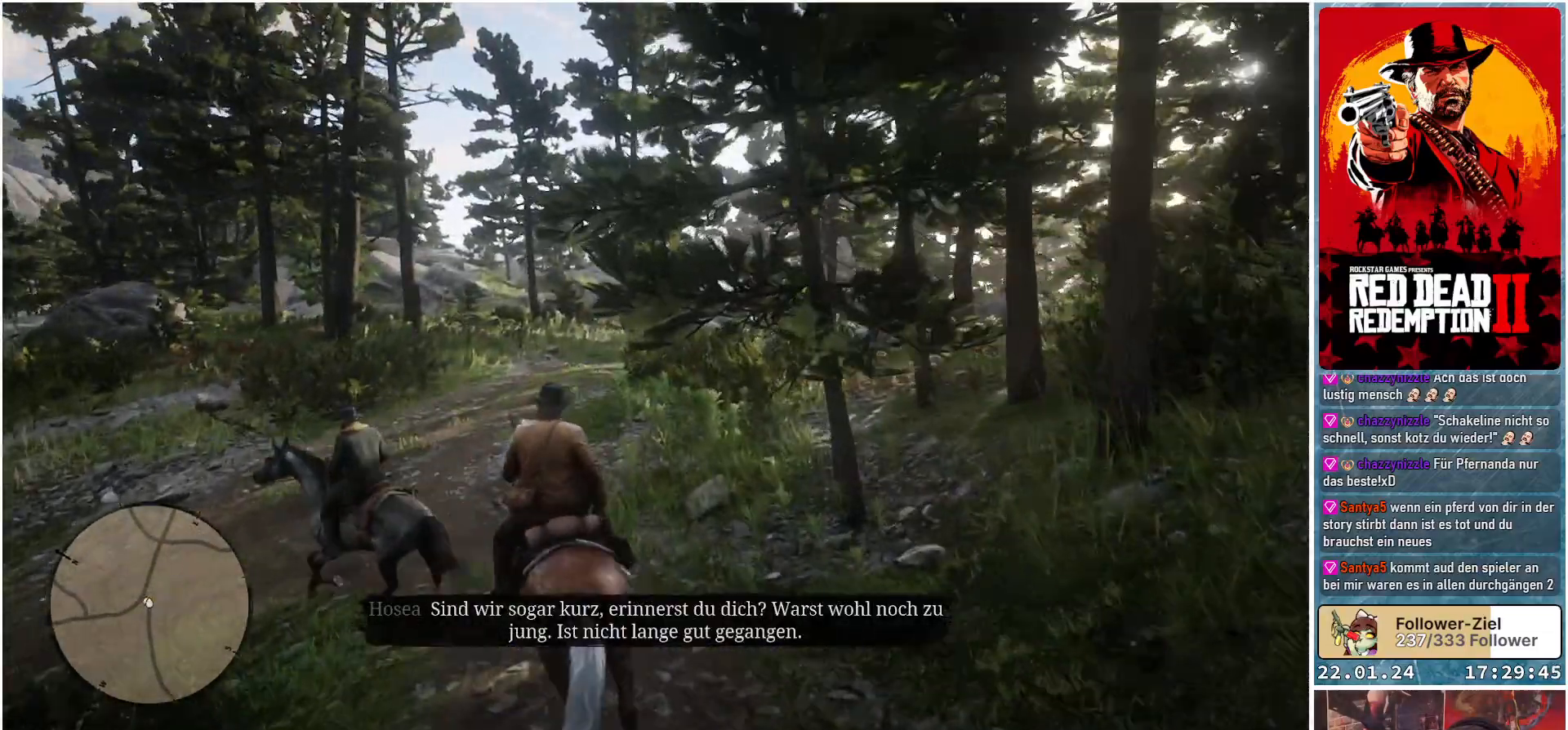
{"buttons": [], "left_stick": "up-left", "right_stick": "left", "events": [[267, "right_stick", "left"], [350, "left_stick", "up-left"]]}
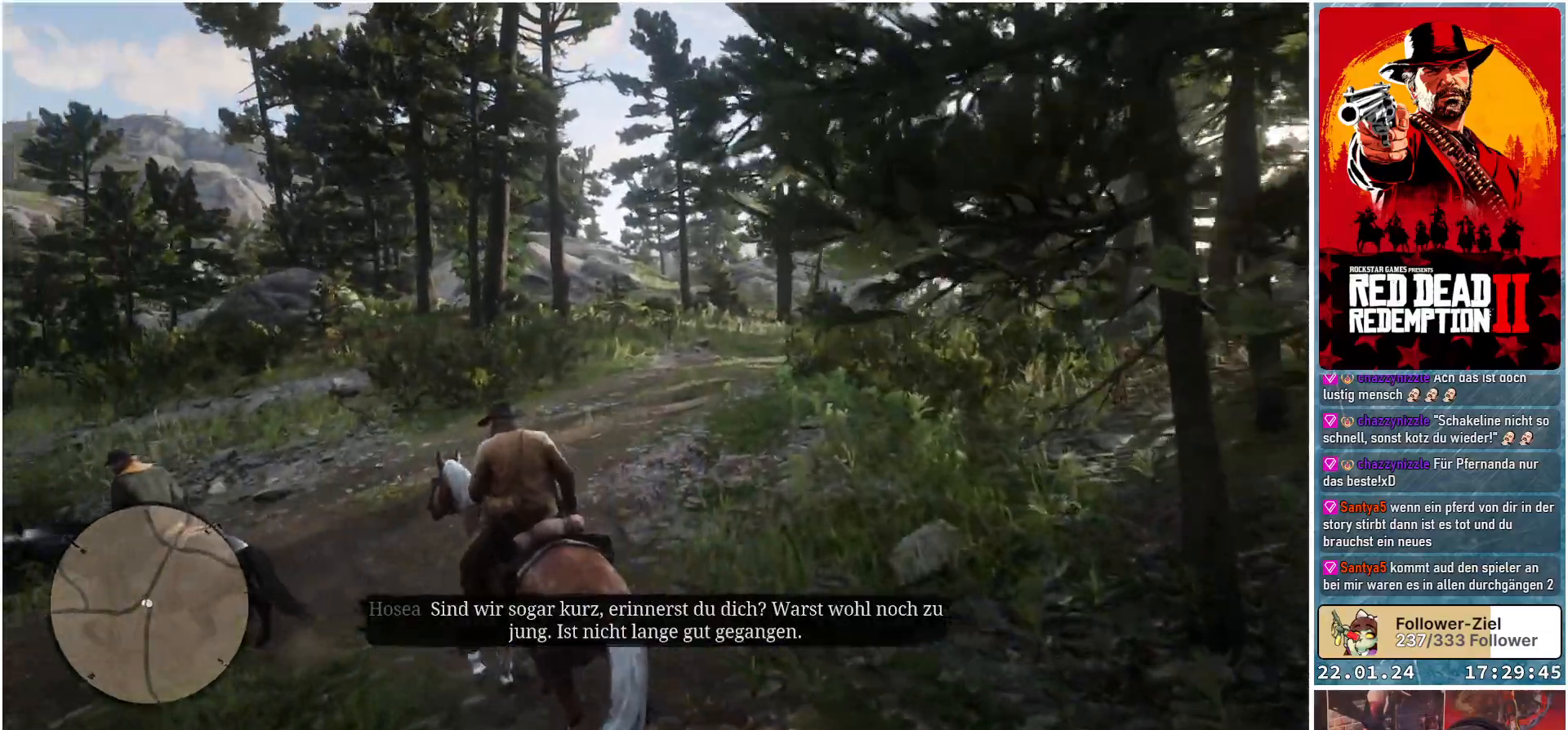
{"buttons": [], "left_stick": "up-left", "right_stick": "left", "events": []}
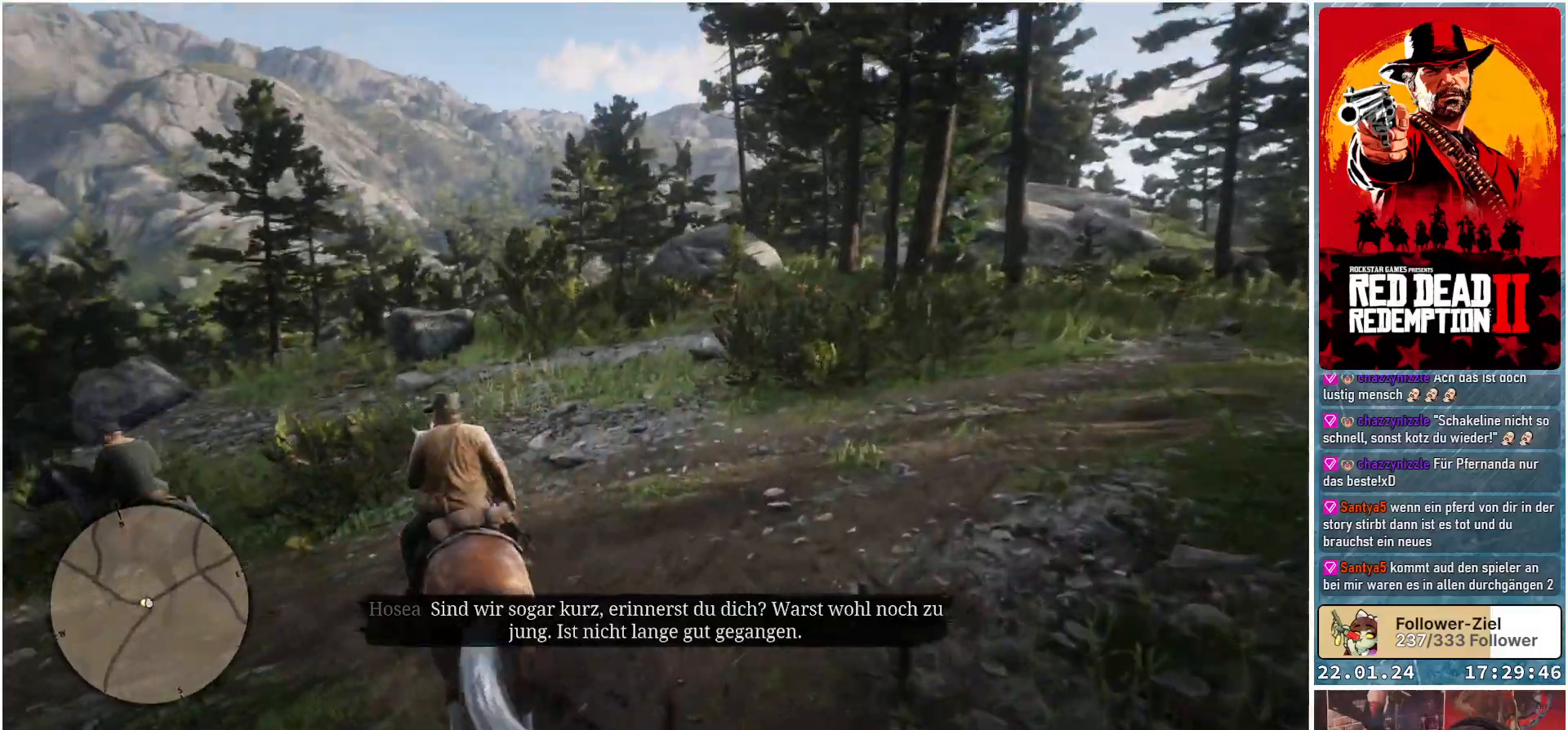
{"buttons": [], "left_stick": "up-left", "right_stick": "left", "events": []}
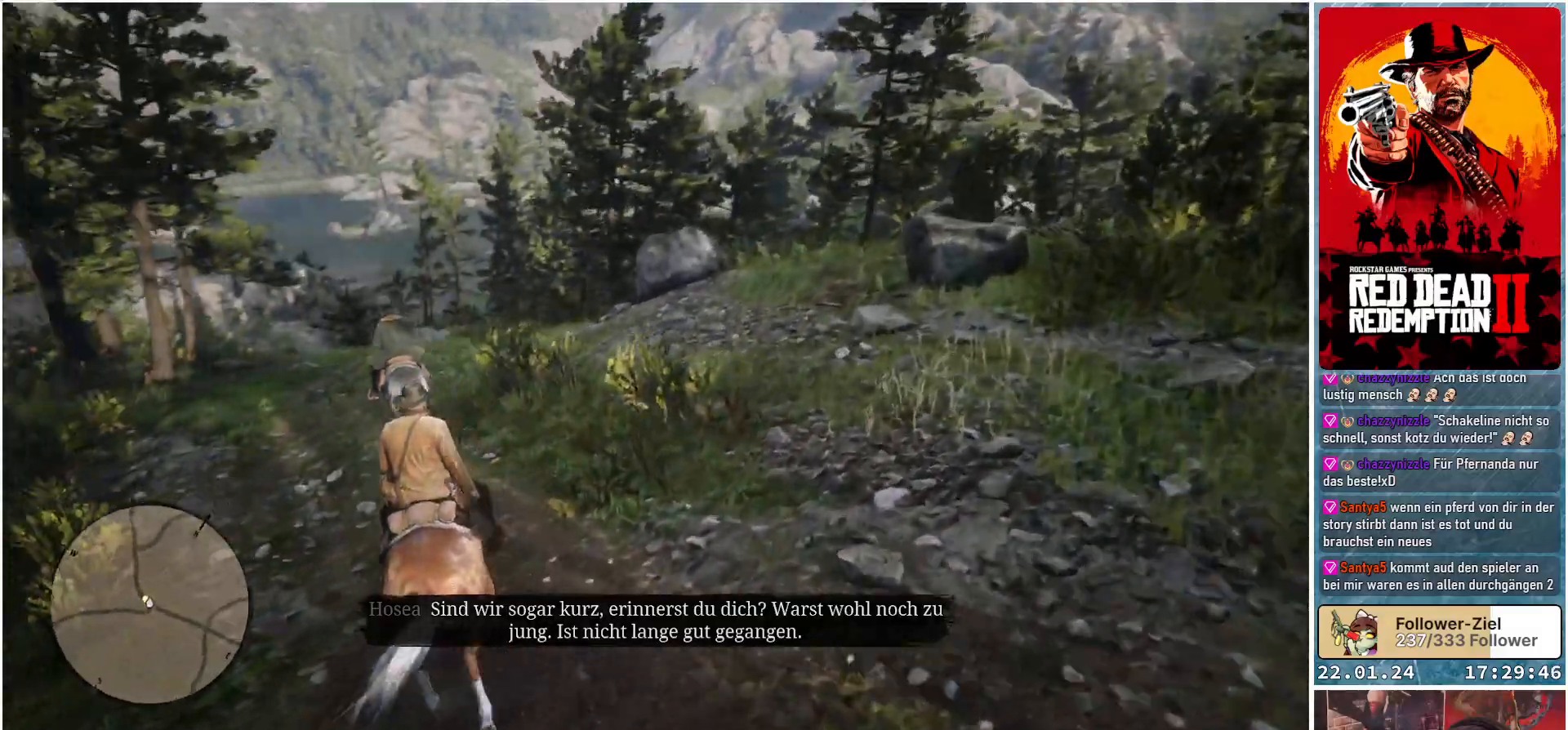
{"buttons": ["A"], "left_stick": "center", "right_stick": "center", "events": [[101, "right_stick", "center"], [267, "A", "down"], [484, "left_stick", "center"]]}
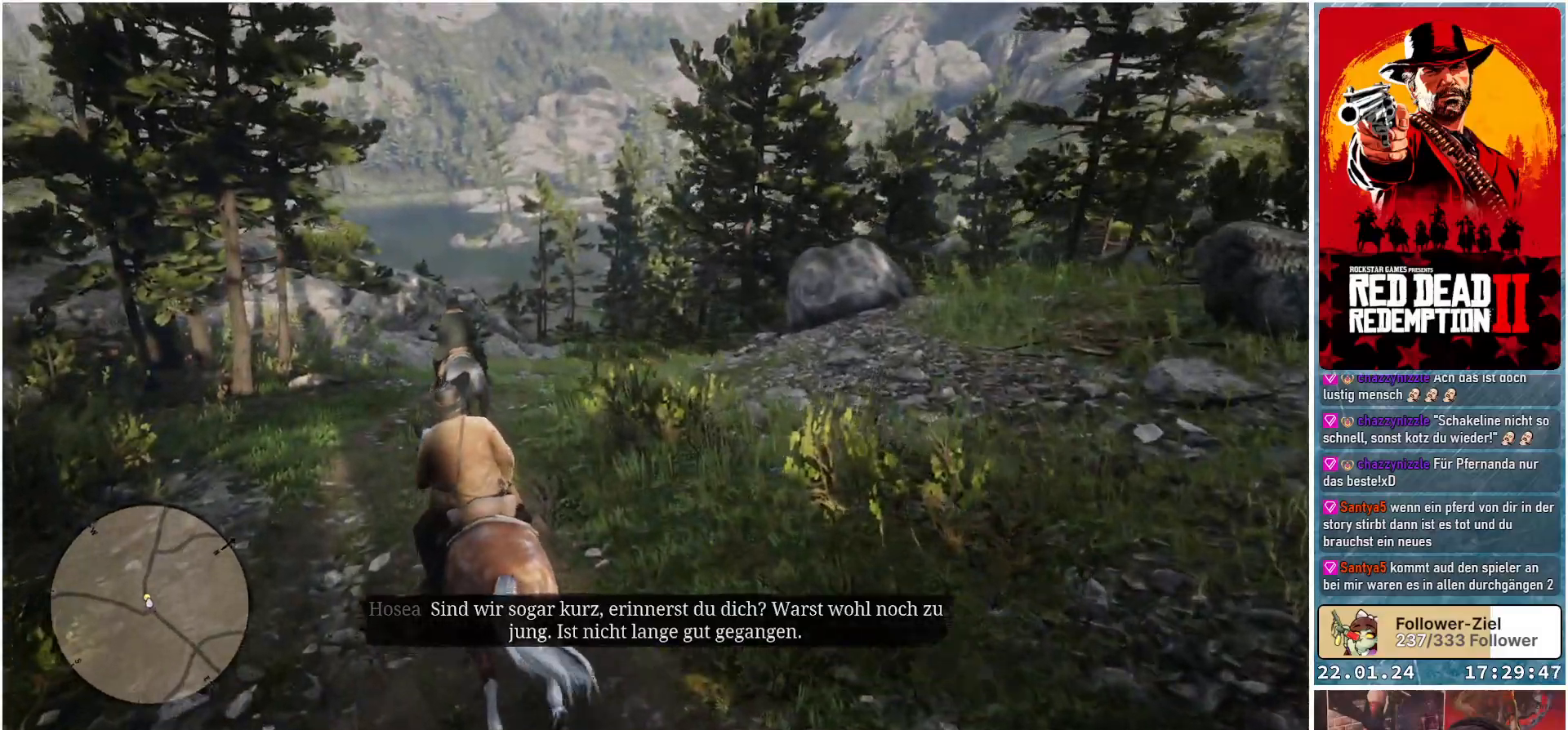
{"buttons": ["A"], "left_stick": "center", "right_stick": "center", "events": []}
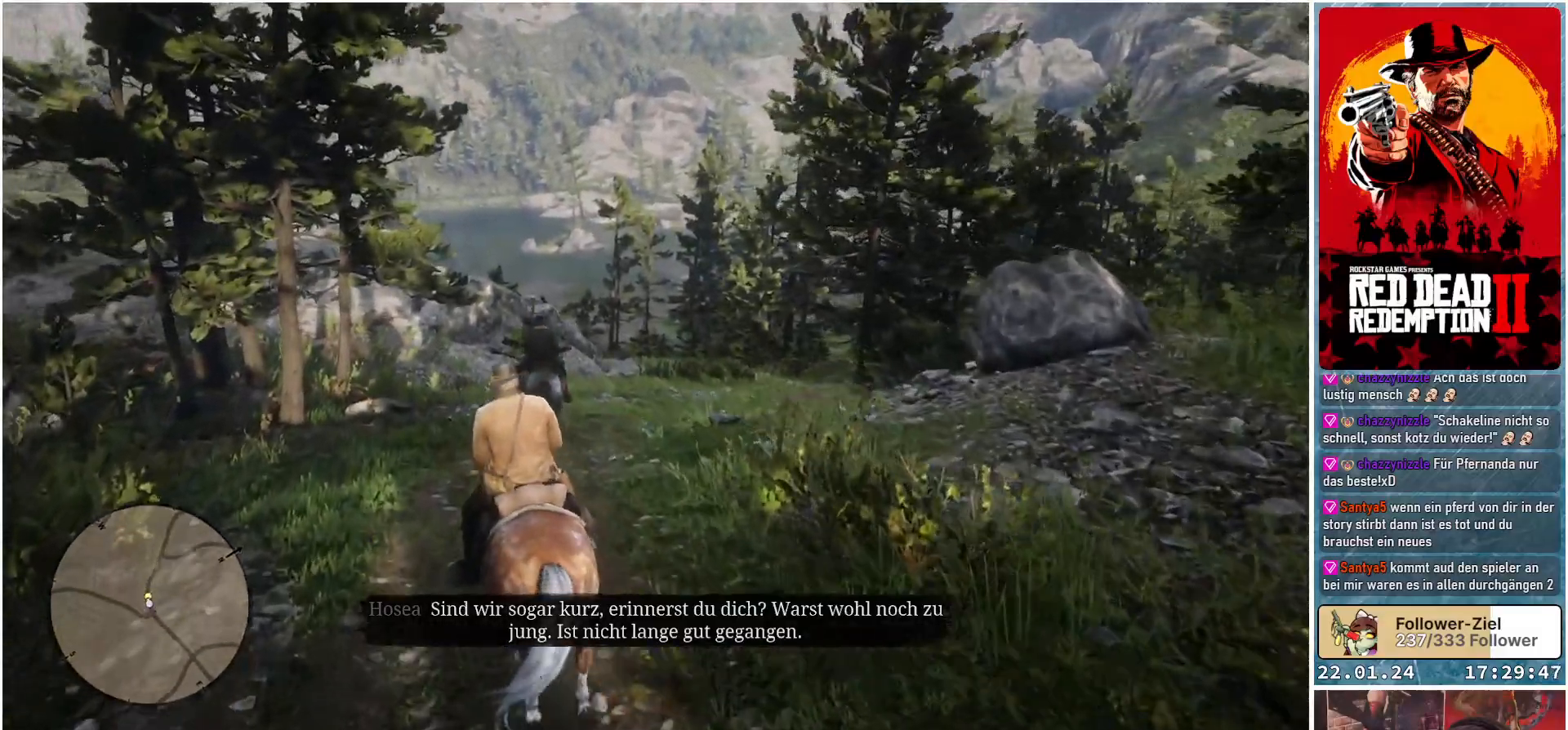
{"buttons": ["A"], "left_stick": "right", "right_stick": "center", "events": [[117, "left_stick", "right"]]}
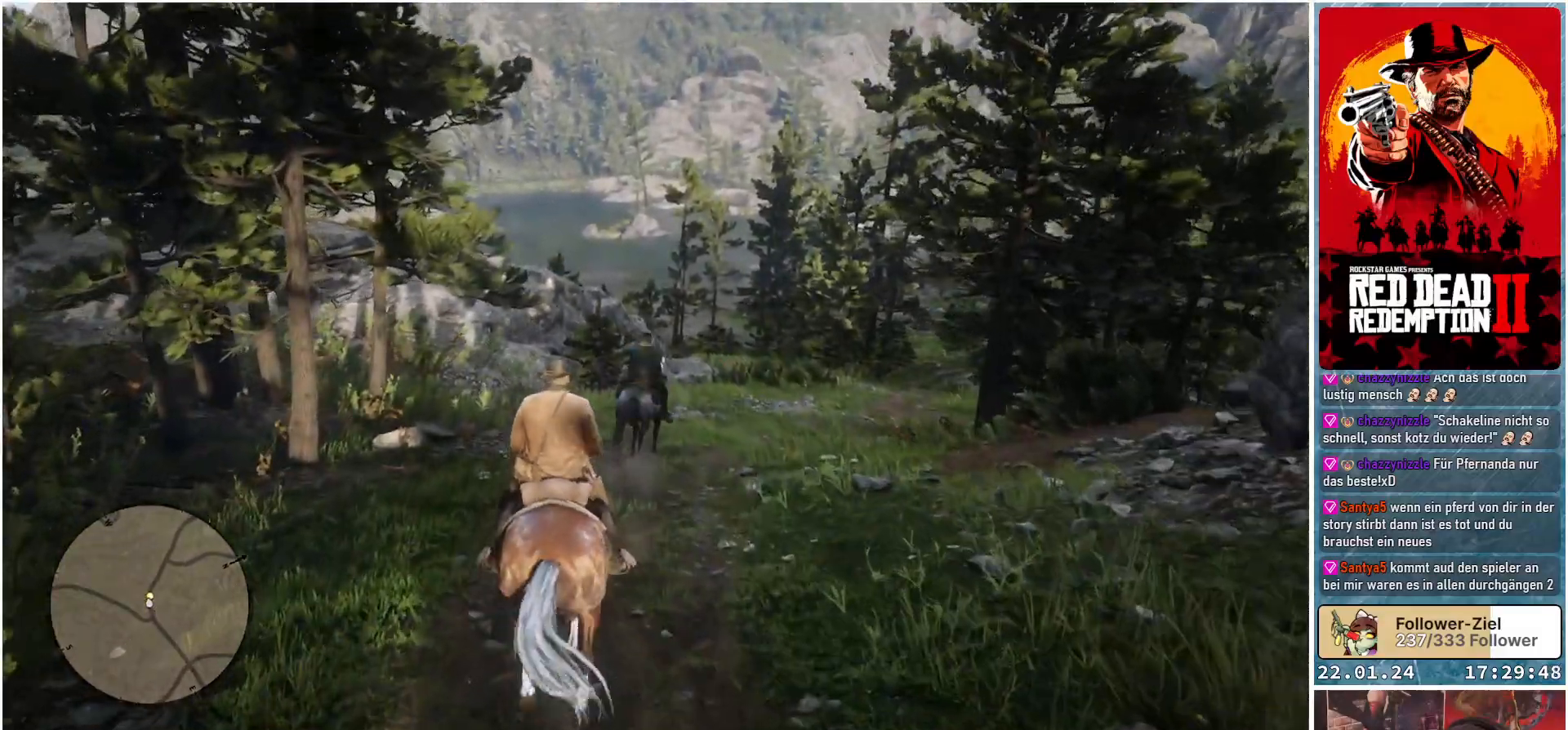
{"buttons": ["A"], "left_stick": "center", "right_stick": "center", "events": [[350, "left_stick", "center"]]}
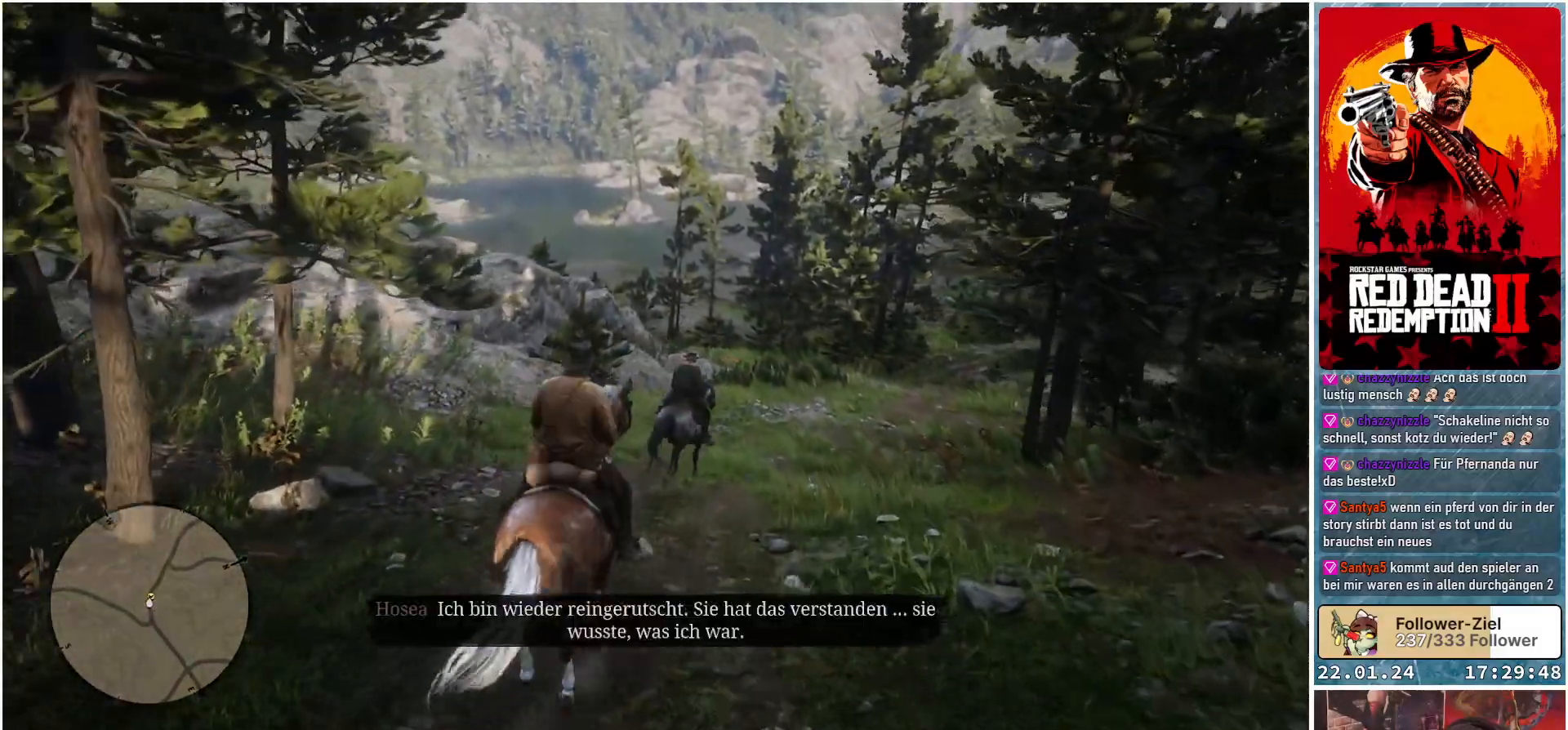
{"buttons": ["A"], "left_stick": "center", "right_stick": "center", "events": []}
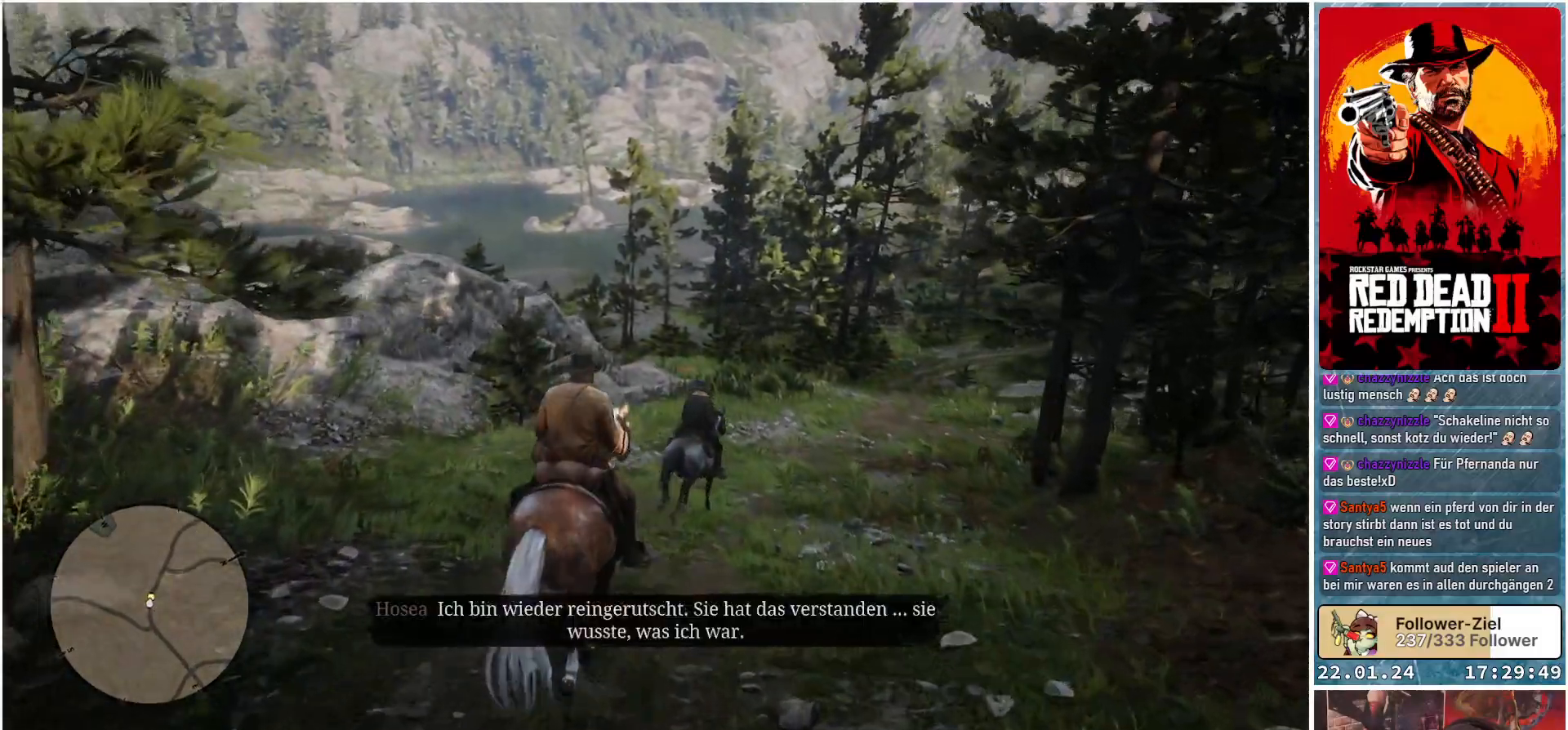
{"buttons": ["A"], "left_stick": "center", "right_stick": "center", "events": []}
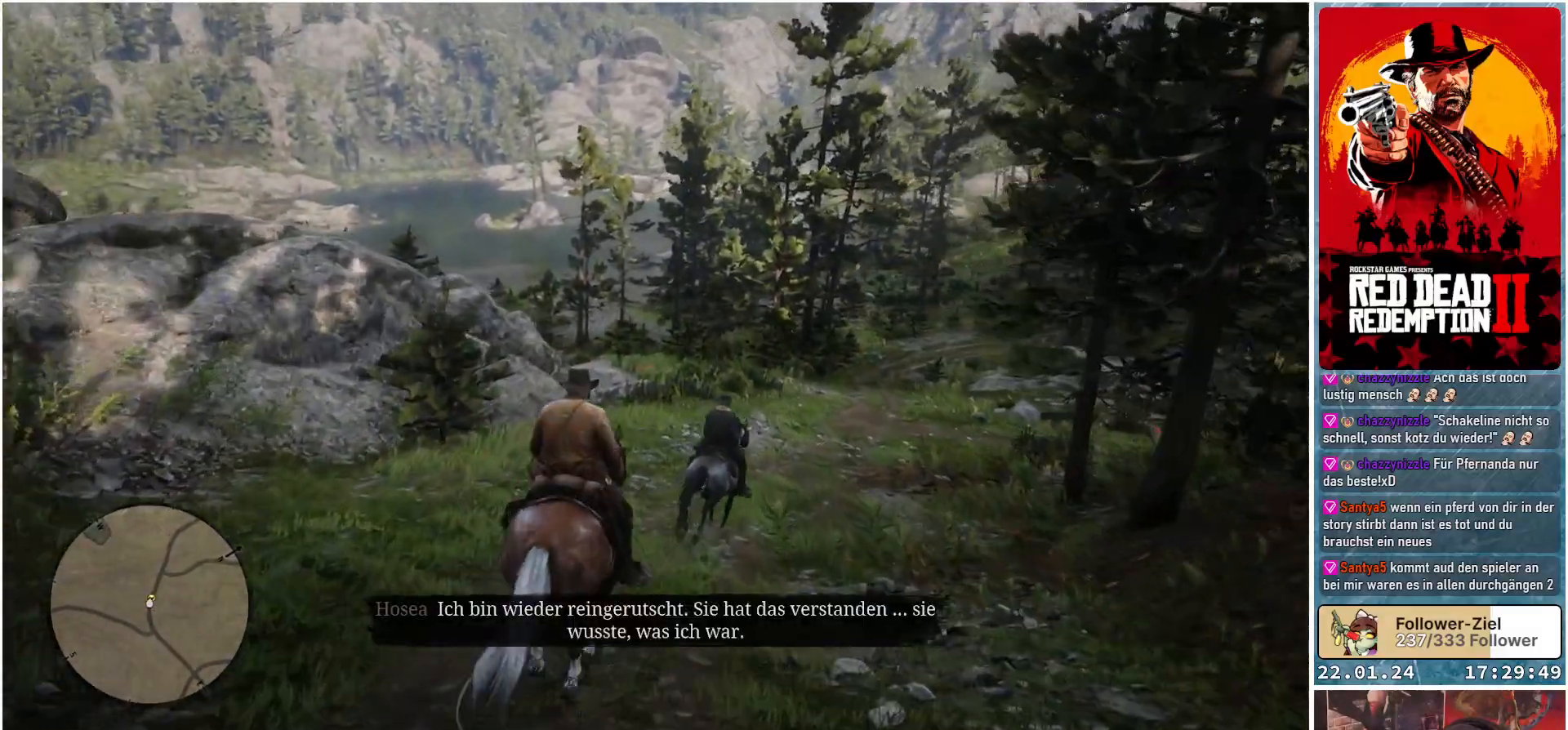
{"buttons": ["A"], "left_stick": "center", "right_stick": "center", "events": []}
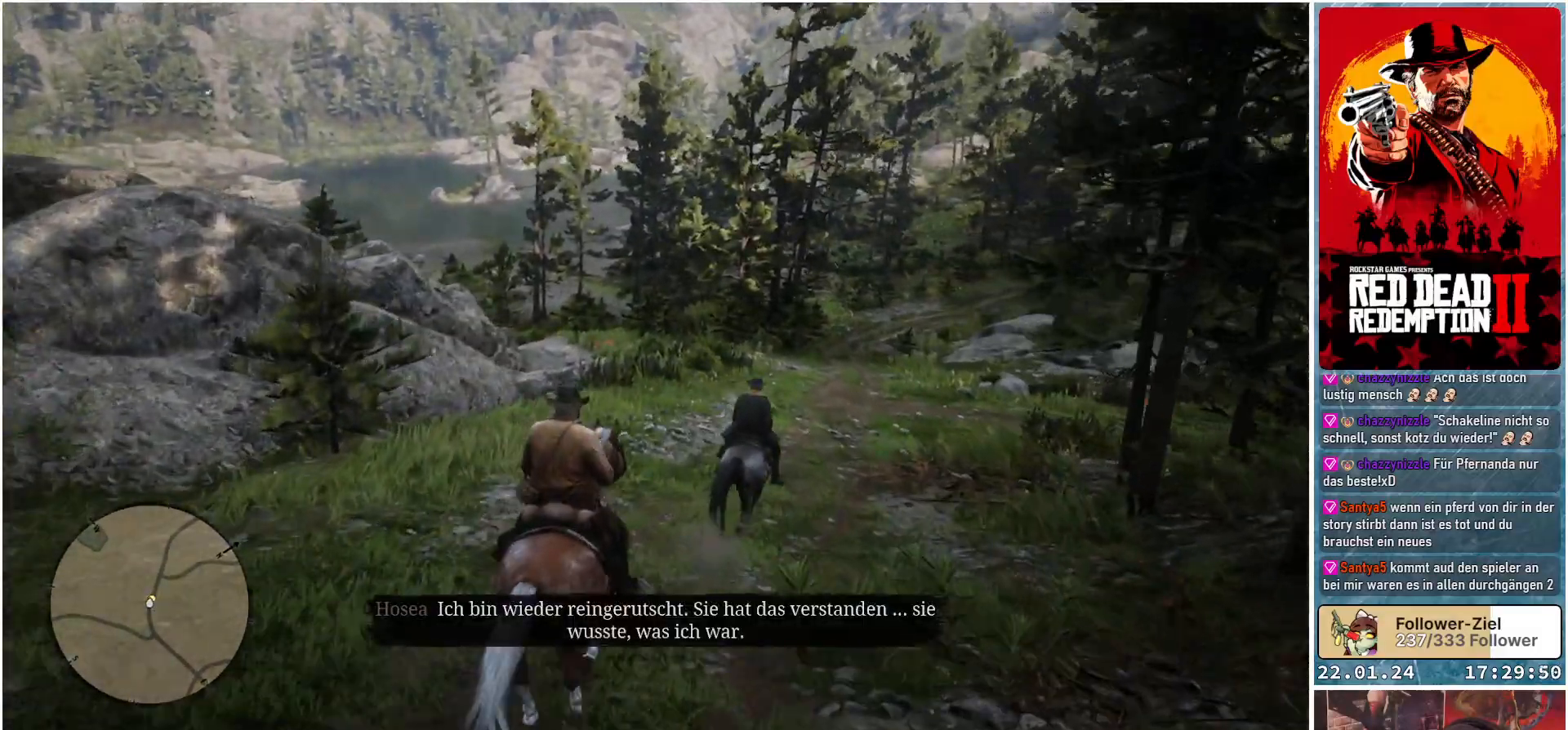
{"buttons": ["A"], "left_stick": "right", "right_stick": "center", "events": [[150, "left_stick", "right"]]}
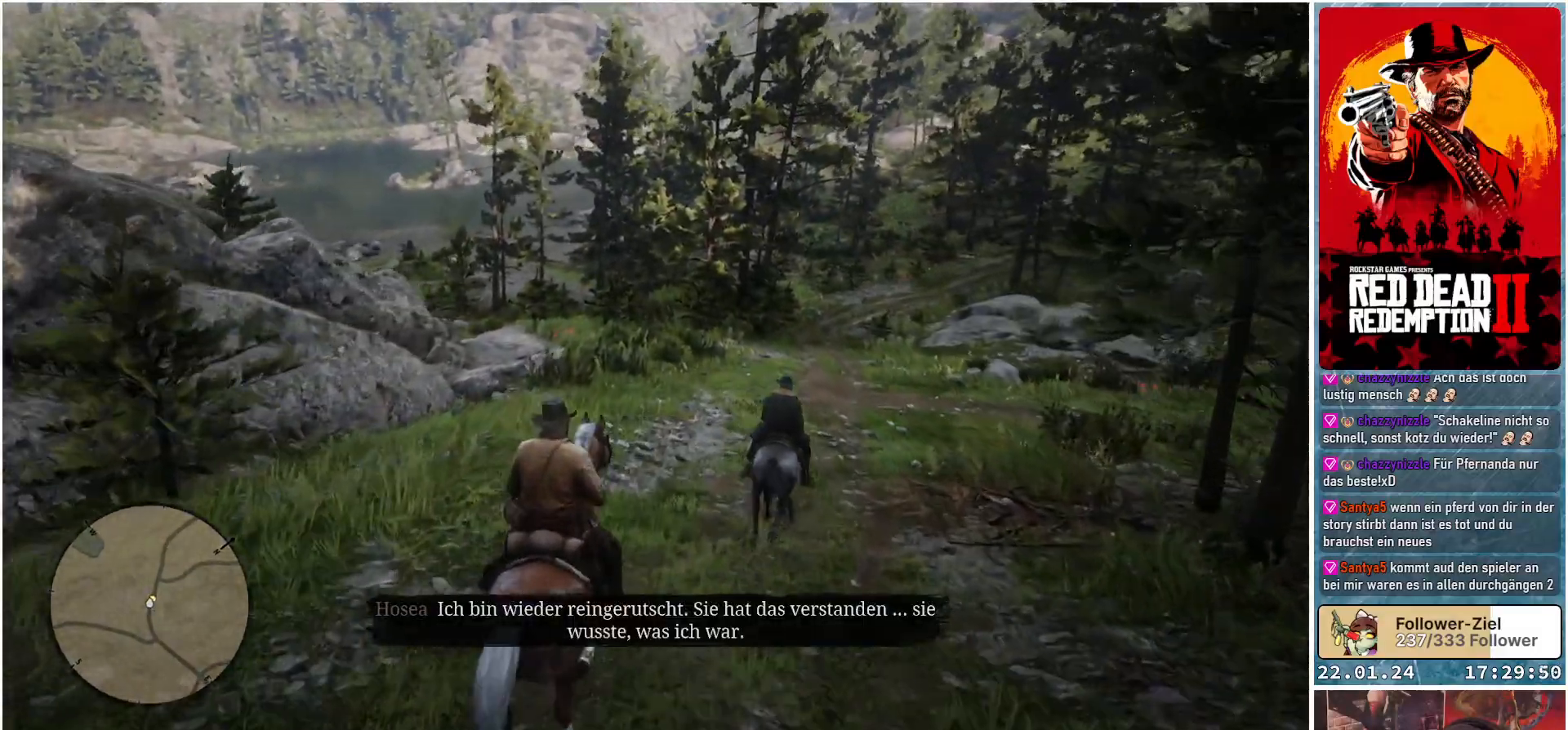
{"buttons": ["A"], "left_stick": "right", "right_stick": "center", "events": []}
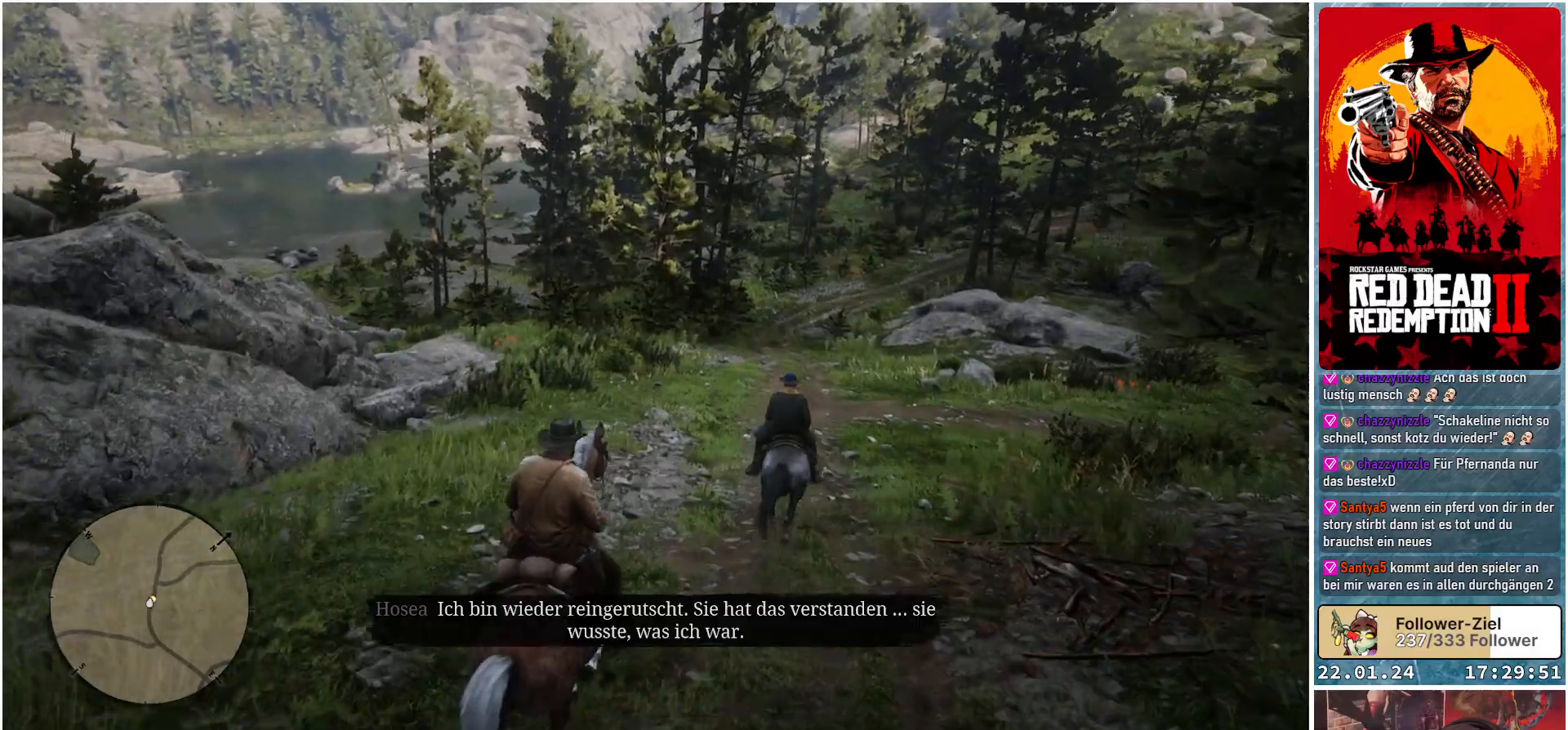
{"buttons": ["A"], "left_stick": "center", "right_stick": "center", "events": [[250, "left_stick", "center"]]}
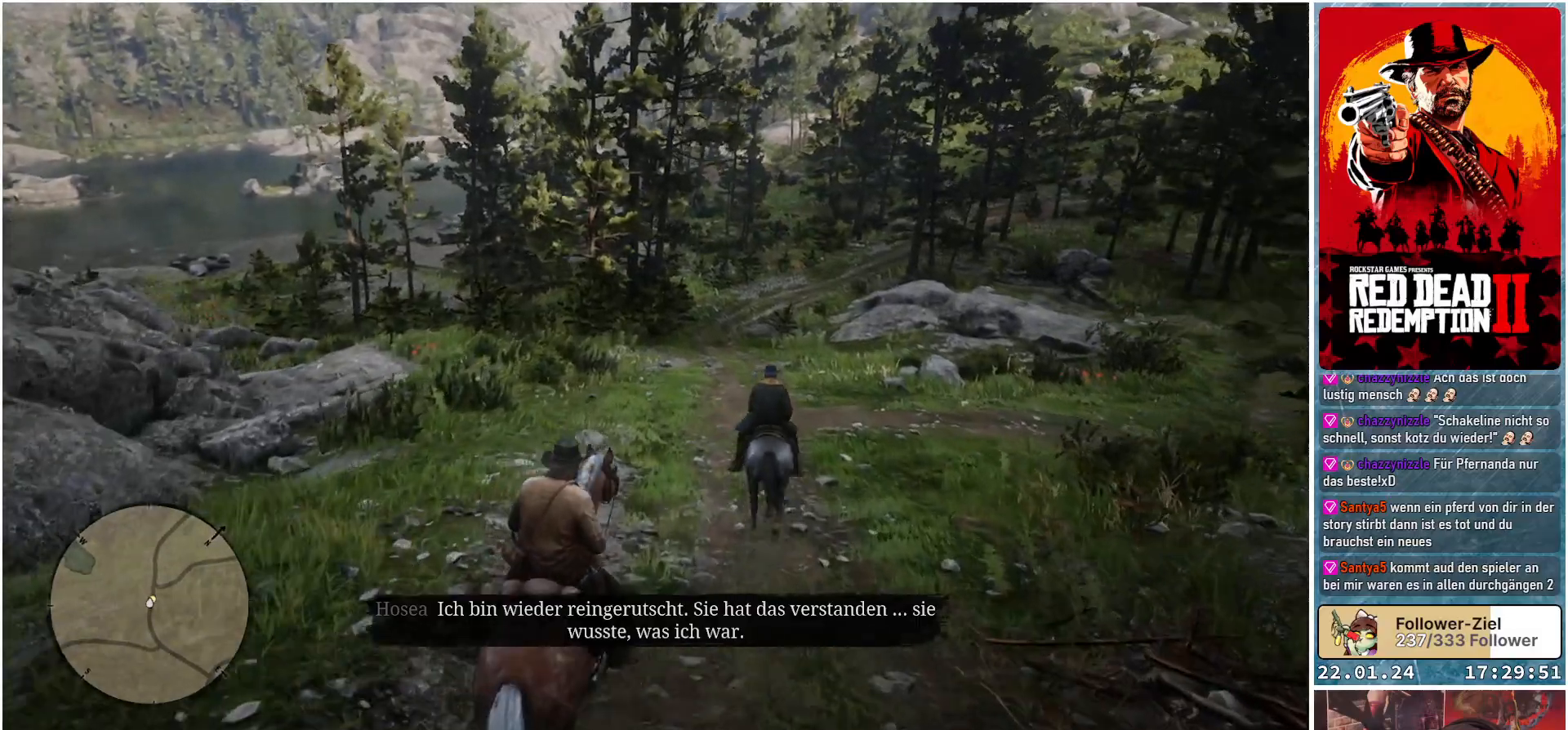
{"buttons": ["A"], "left_stick": "center", "right_stick": "center", "events": []}
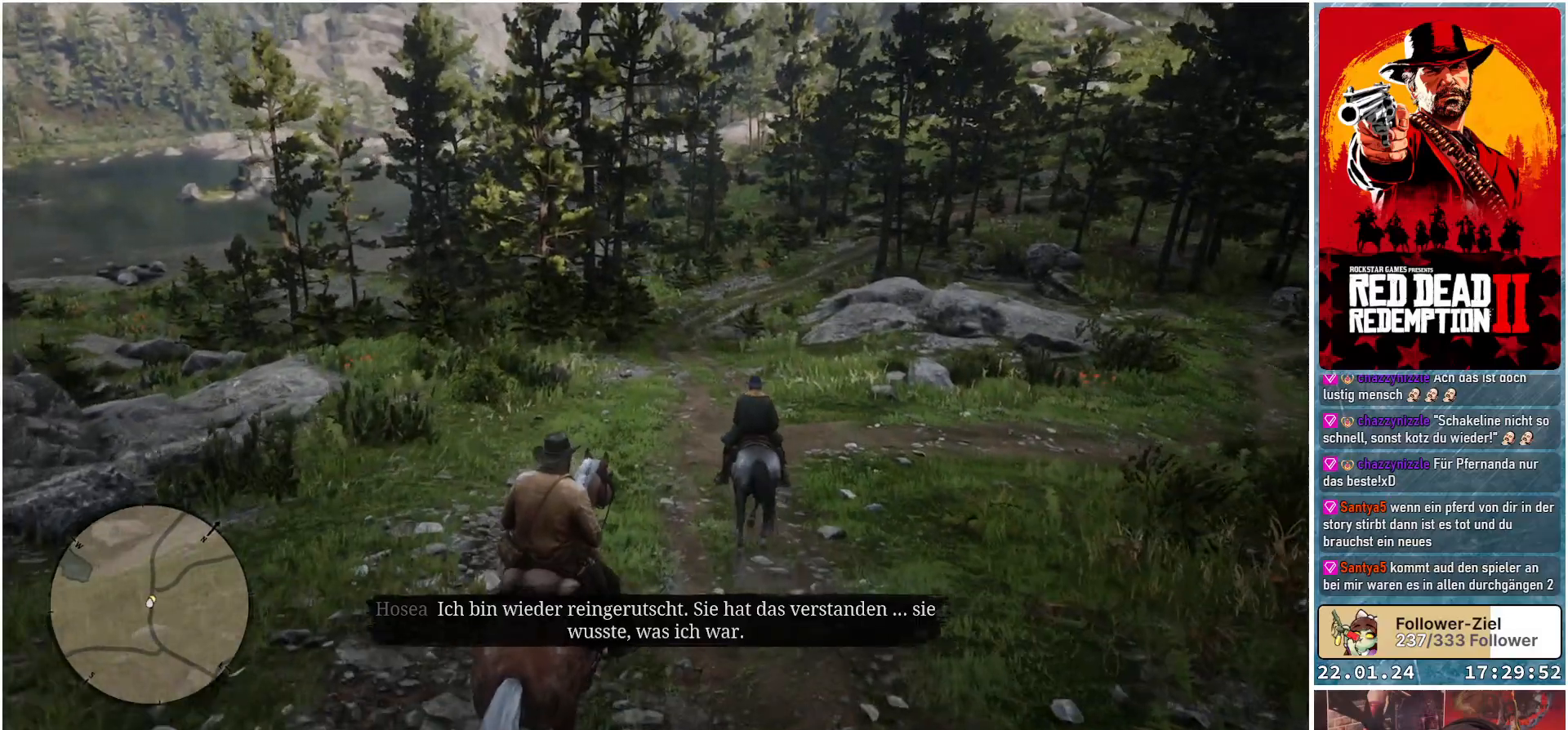
{"buttons": ["A"], "left_stick": "center", "right_stick": "center", "events": []}
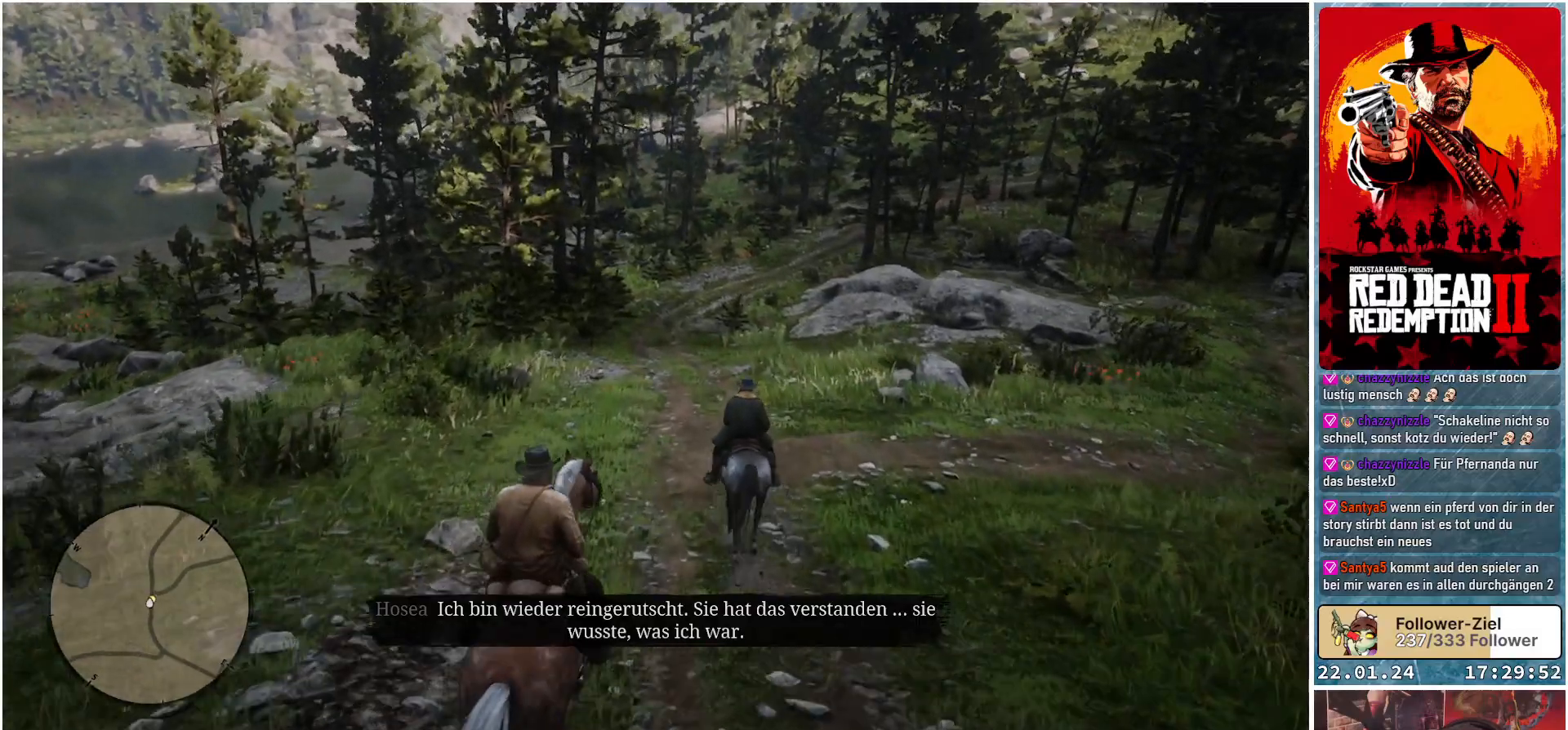
{"buttons": ["A"], "left_stick": "center", "right_stick": "center", "events": []}